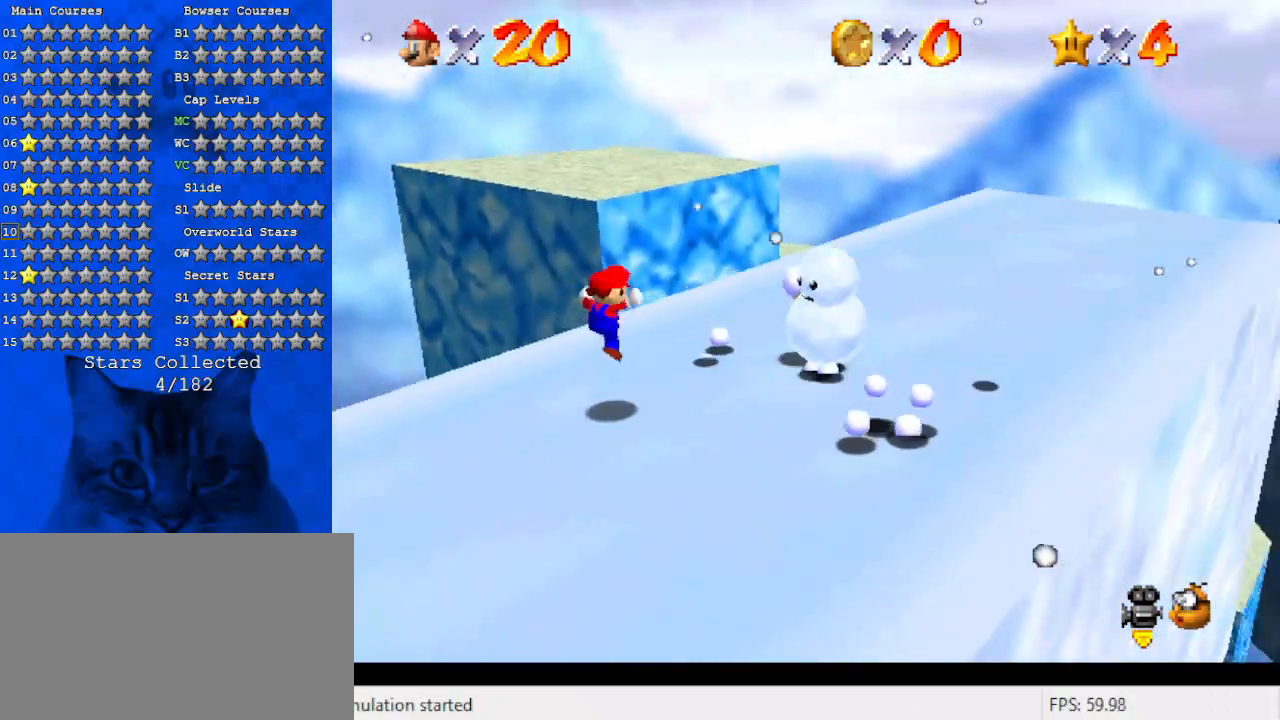
Gameplay with keyboard; each line is a JSON object with the keys held at the frame after it. "events" lists presses ("down") and releases ("up") of "a", "c", "ctrl", "d", "down", "left", "return", "right", "s", "shift", "up", "w", "x" and "y" between this image and that frame as [ms after this image, input, new state], when the widget could be followed in between. No other keys are recorded. Mouse input is not recorded.
{"keys": ["a", "up"], "events": [[67, "a", "down"], [100, "right", "up"], [233, "a", "up"], [333, "a", "down"]]}
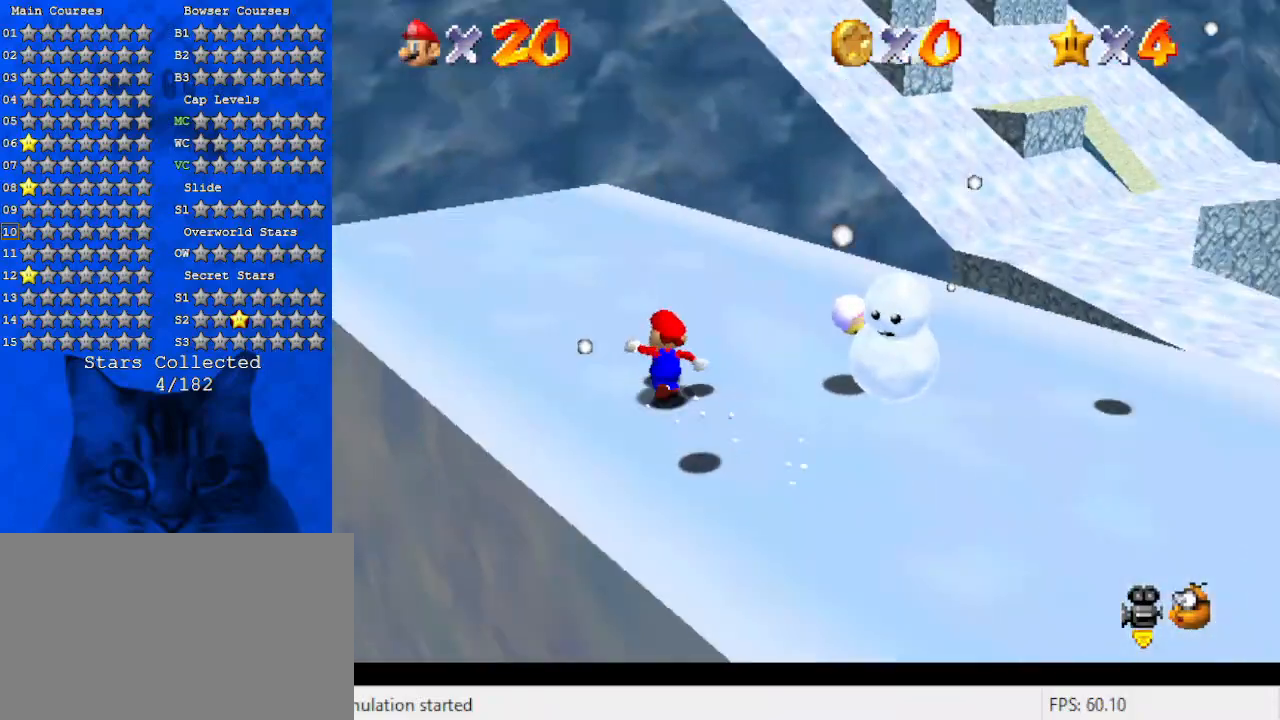
{"keys": ["a", "left"], "events": [[33, "a", "up"], [167, "a", "down"], [167, "left", "down"], [300, "up", "up"], [333, "a", "up"], [500, "a", "down"]]}
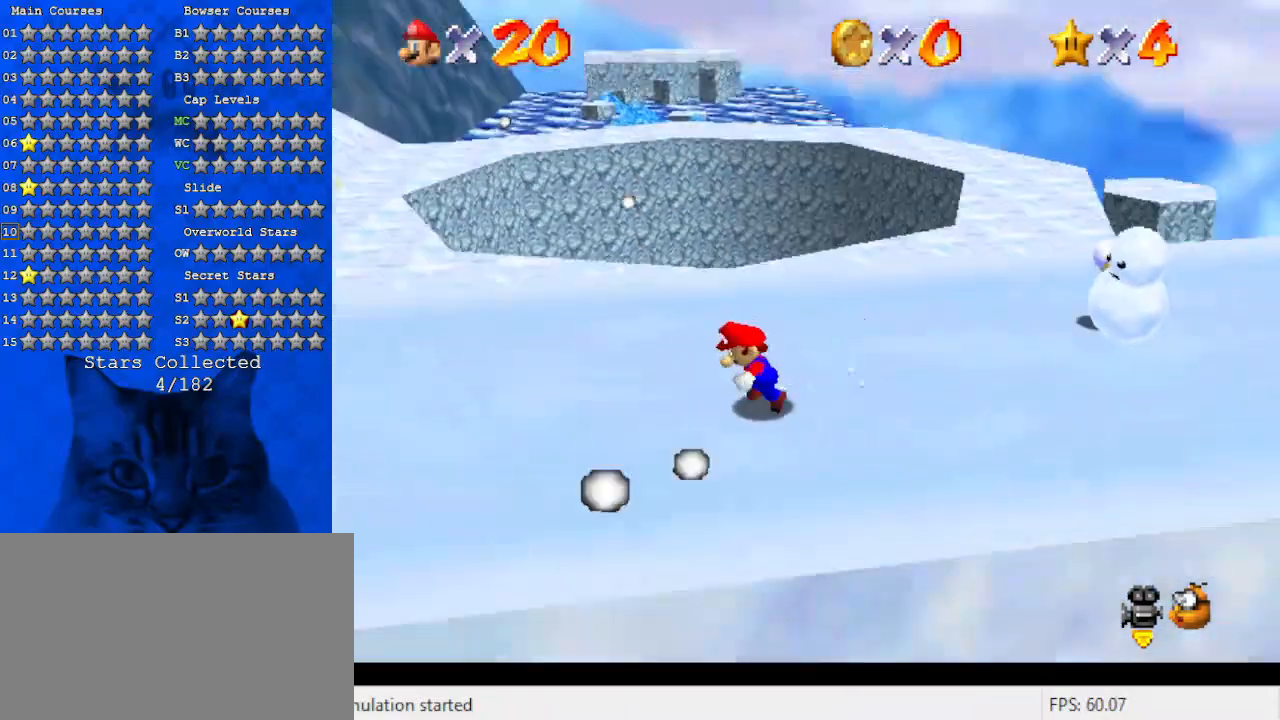
{"keys": ["a", "down", "left"], "events": [[33, "down", "down"], [133, "a", "up"], [267, "down", "up"], [300, "down", "down"], [400, "a", "down"]]}
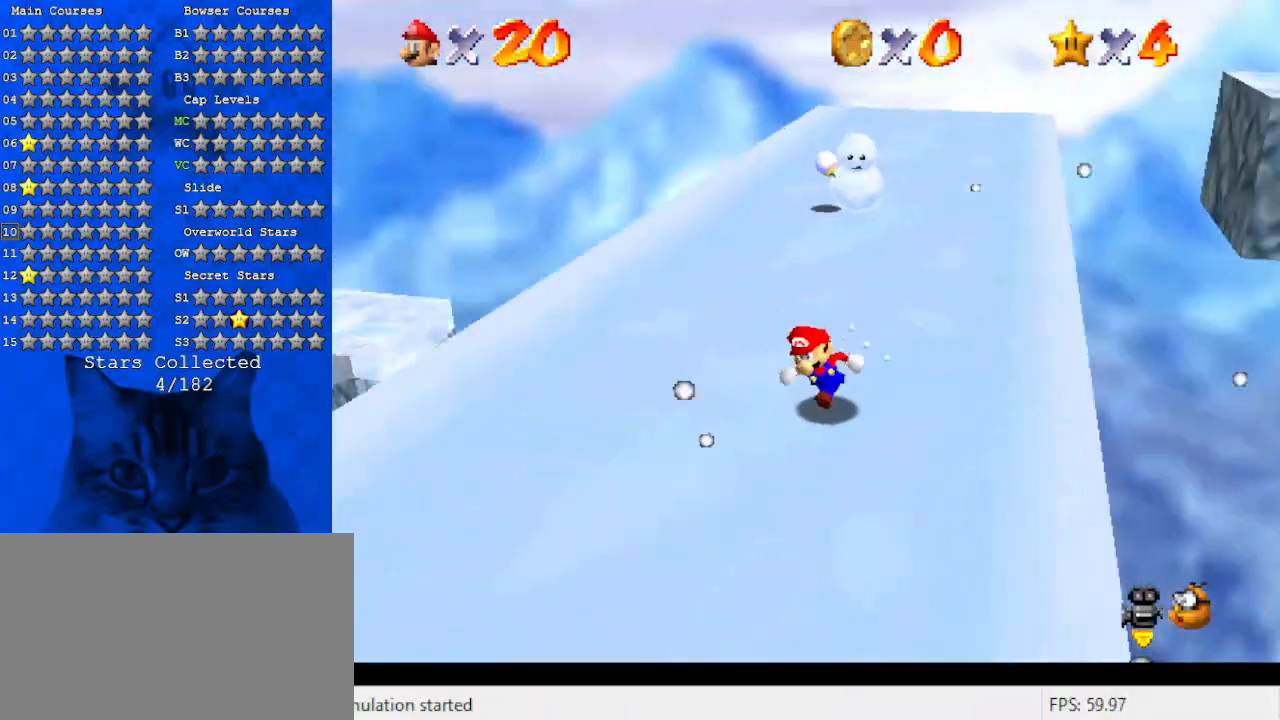
{"keys": ["left", "up"], "events": [[100, "a", "up"], [367, "down", "up"], [500, "up", "down"]]}
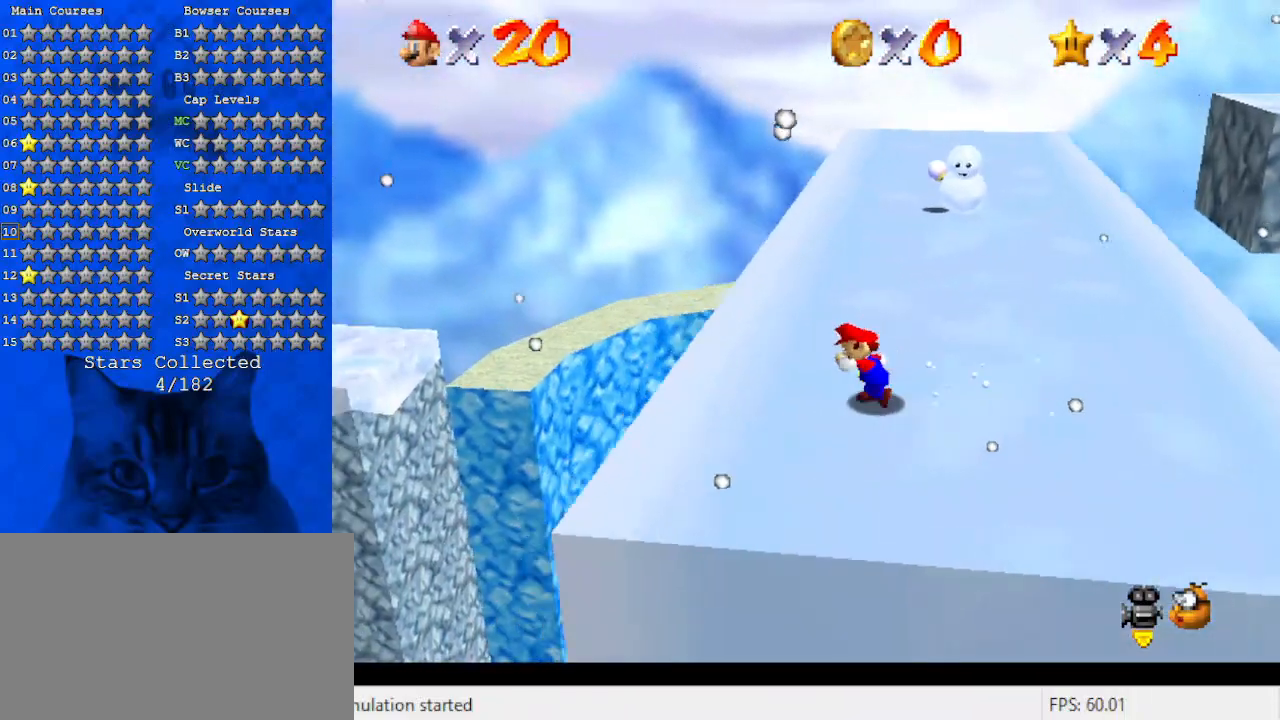
{"keys": ["ctrl", "up"], "events": [[200, "left", "up"], [433, "ctrl", "down"]]}
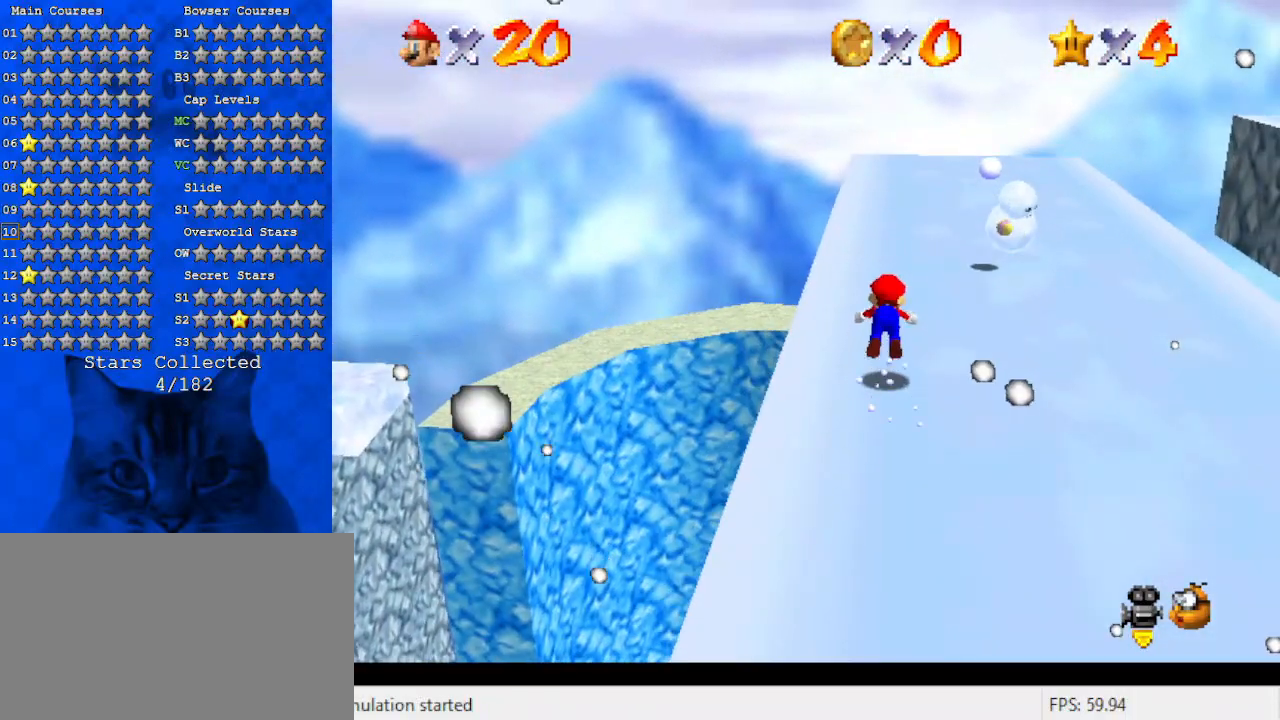
{"keys": ["left", "shift", "up"], "events": [[33, "a", "down"], [67, "ctrl", "up"], [67, "left", "down"], [200, "a", "up"], [300, "shift", "down"]]}
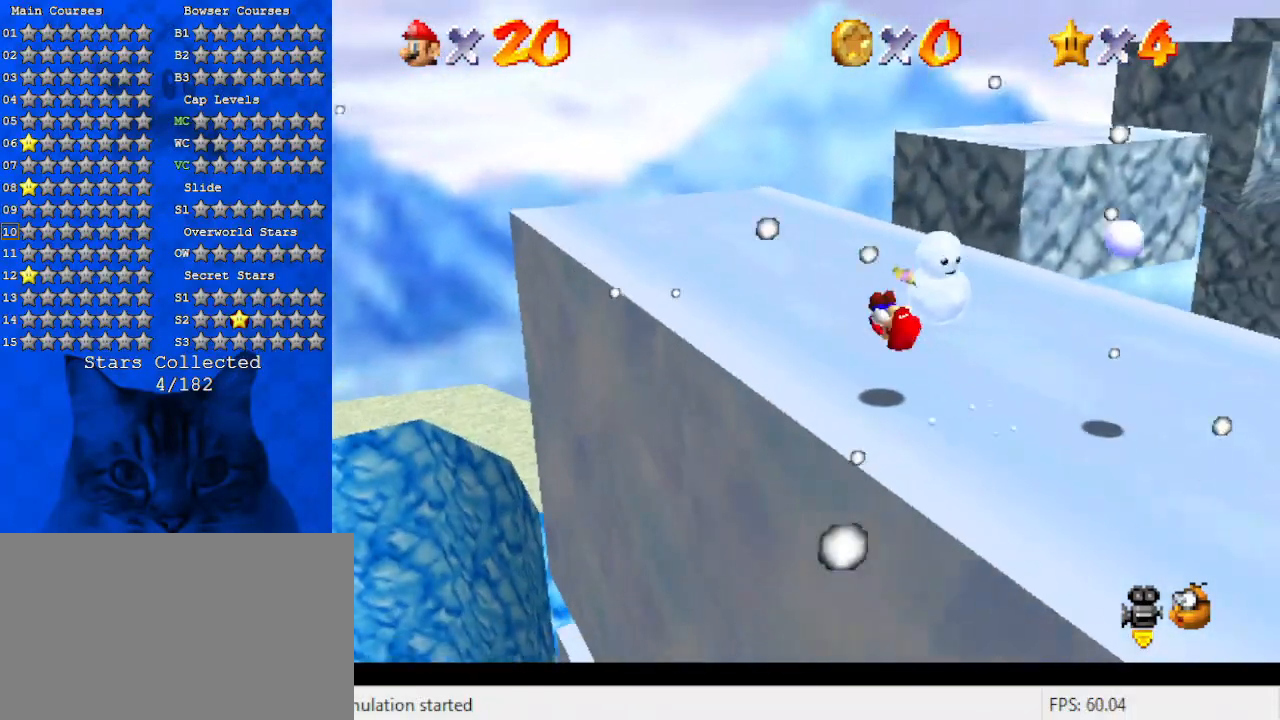
{"keys": ["left", "up"], "events": [[33, "shift", "up"]]}
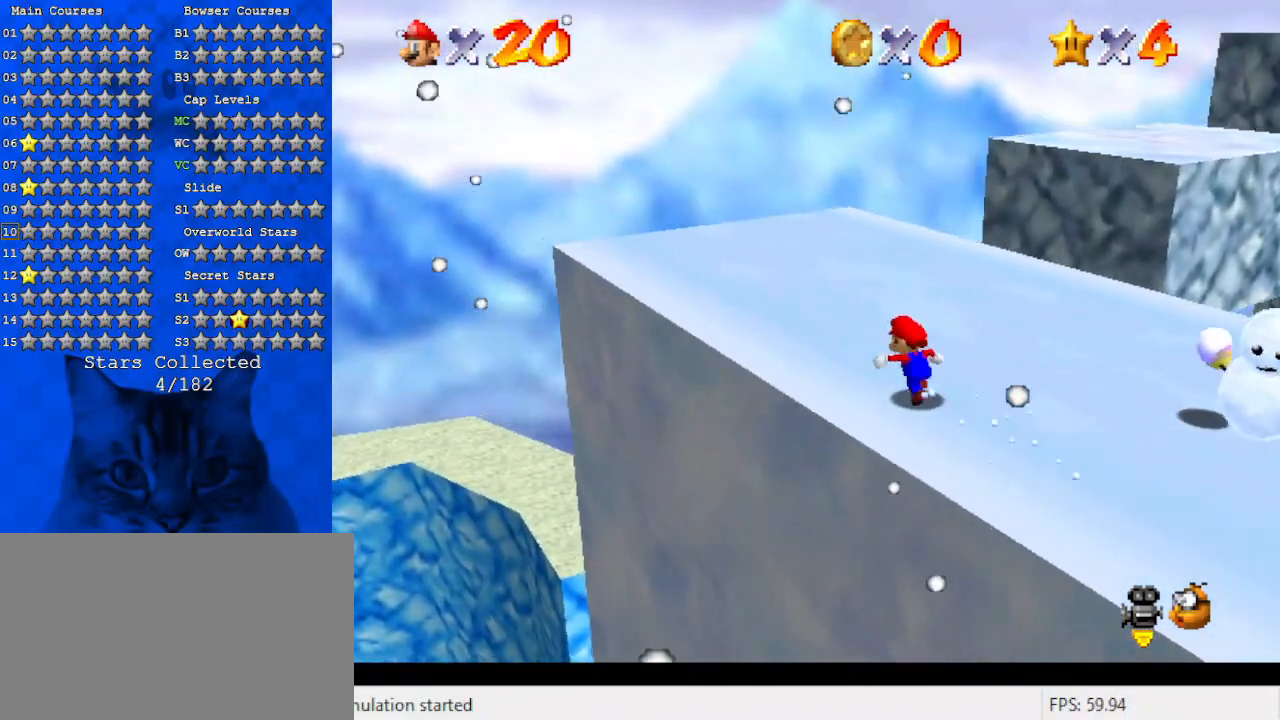
{"keys": ["left", "shift", "up"], "events": [[67, "left", "up"], [233, "left", "down"], [367, "shift", "down"]]}
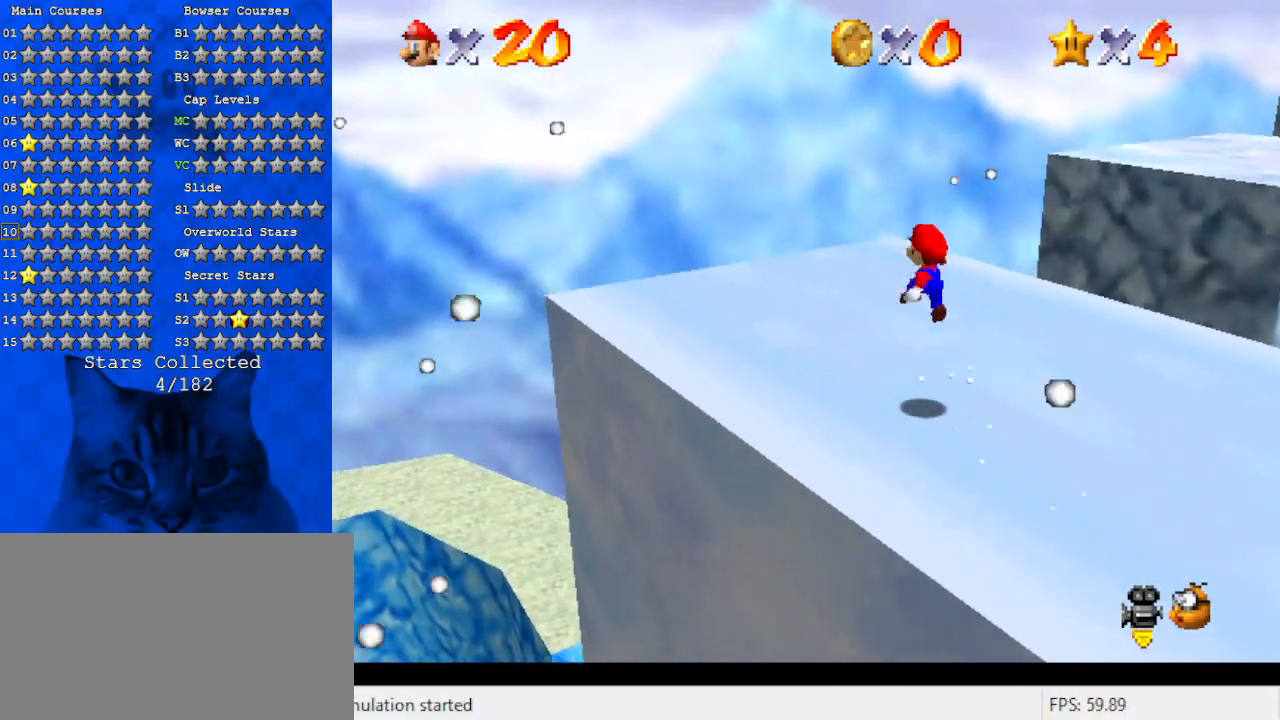
{"keys": ["left"], "events": [[67, "shift", "up"], [100, "ctrl", "down"], [267, "a", "down"], [267, "ctrl", "up"], [333, "a", "up"], [433, "up", "up"]]}
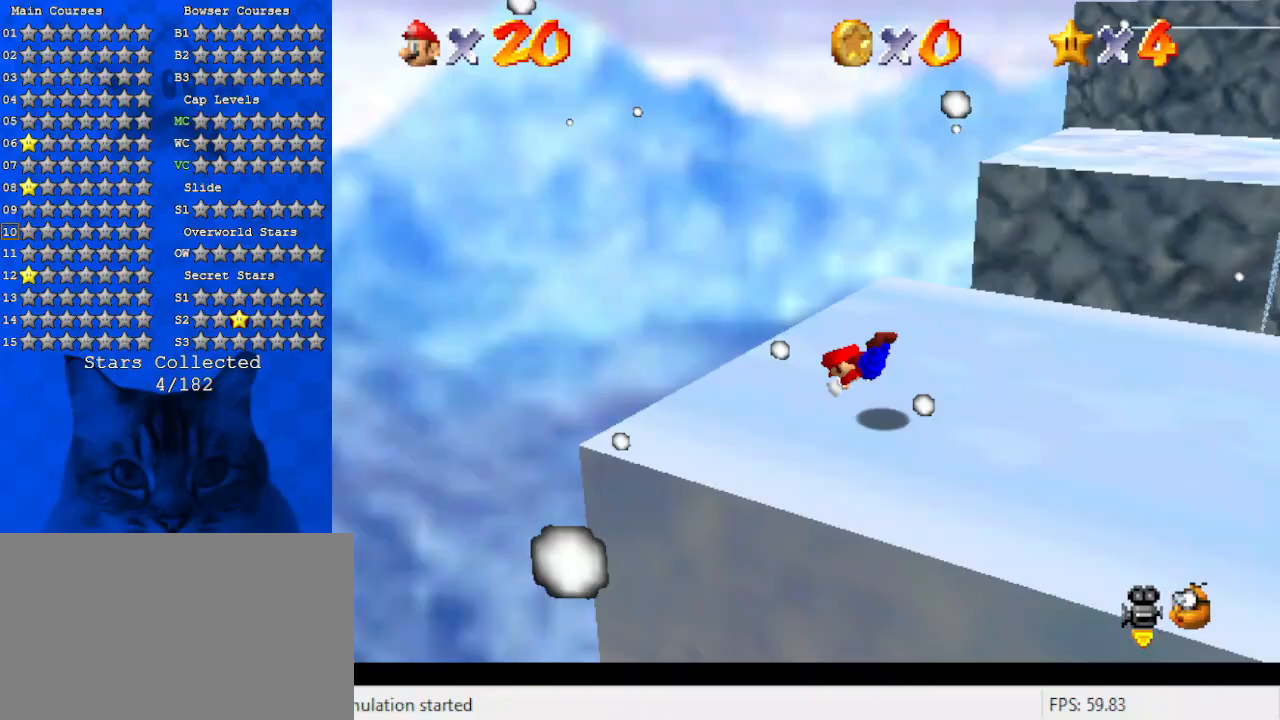
{"keys": ["down", "left"], "events": [[133, "shift", "down"], [167, "ctrl", "down"], [267, "ctrl", "up"], [267, "shift", "up"], [367, "a", "down"], [400, "down", "down"], [467, "a", "up"]]}
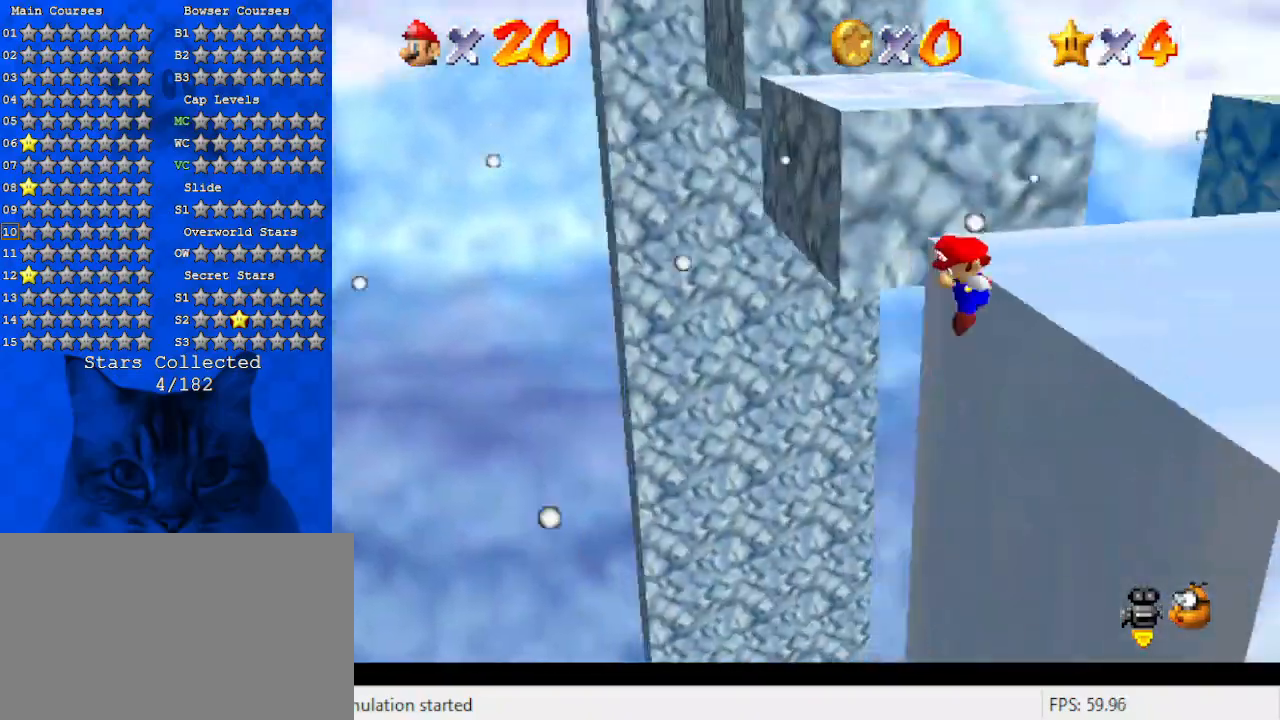
{"keys": [], "events": [[33, "a", "down"], [233, "a", "up"], [433, "down", "up"], [433, "left", "up"]]}
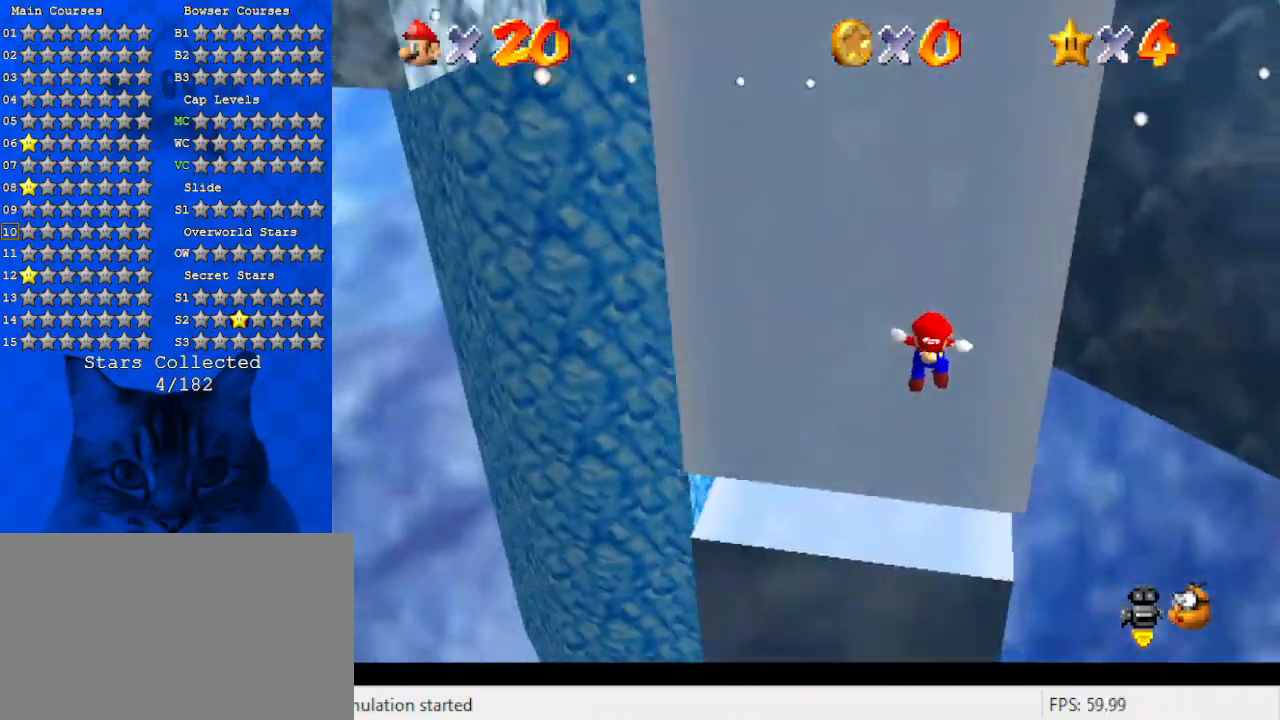
{"keys": [], "events": [[167, "left", "down"], [200, "down", "down"], [300, "a", "down"], [300, "down", "up"], [300, "left", "up"], [467, "a", "up"]]}
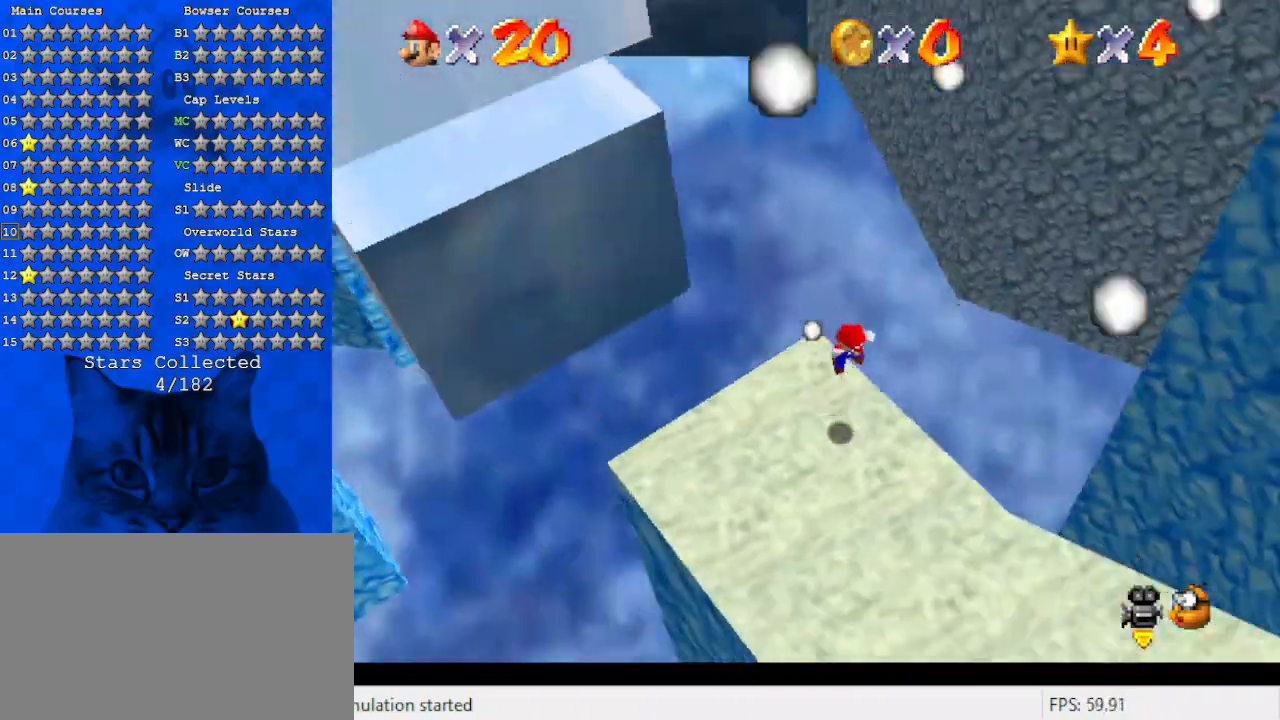
{"keys": ["right"], "events": [[33, "down", "down"], [33, "left", "down"], [67, "a", "down"], [67, "left", "up"], [133, "down", "up"], [200, "right", "down"], [267, "a", "up"]]}
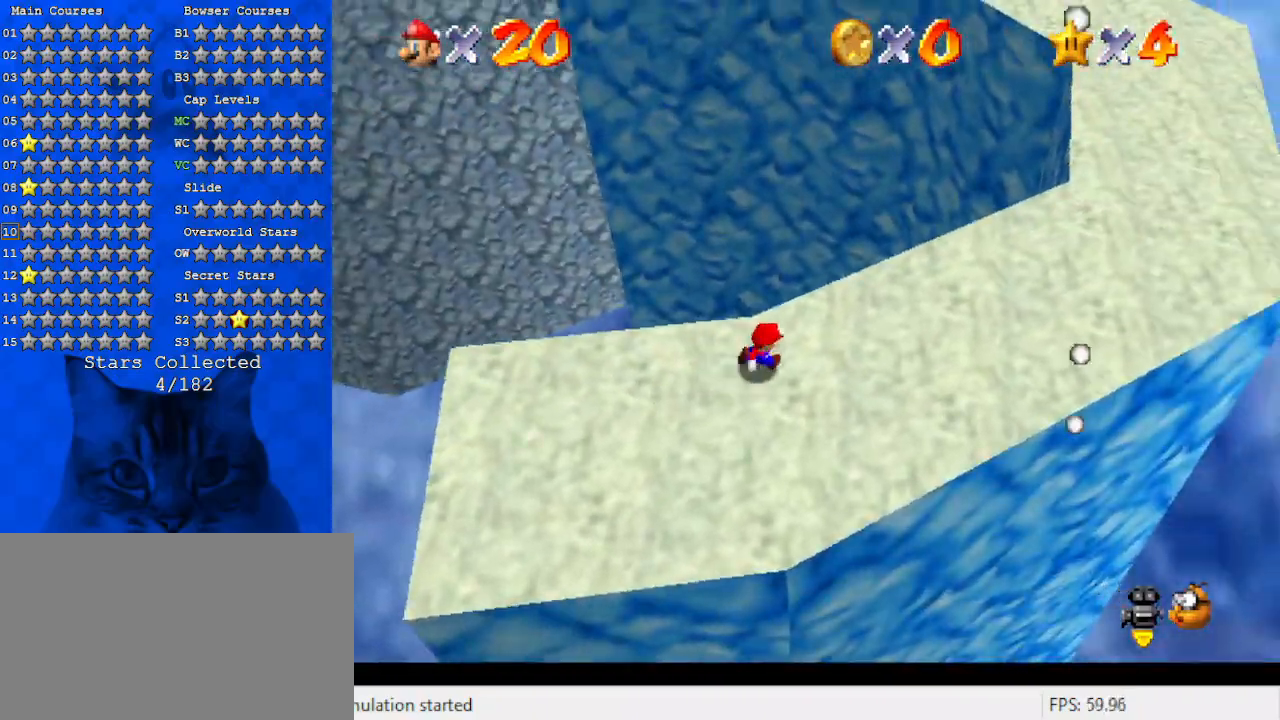
{"keys": ["up"], "events": [[133, "a", "down"], [267, "a", "up"], [267, "up", "down"], [467, "right", "up"]]}
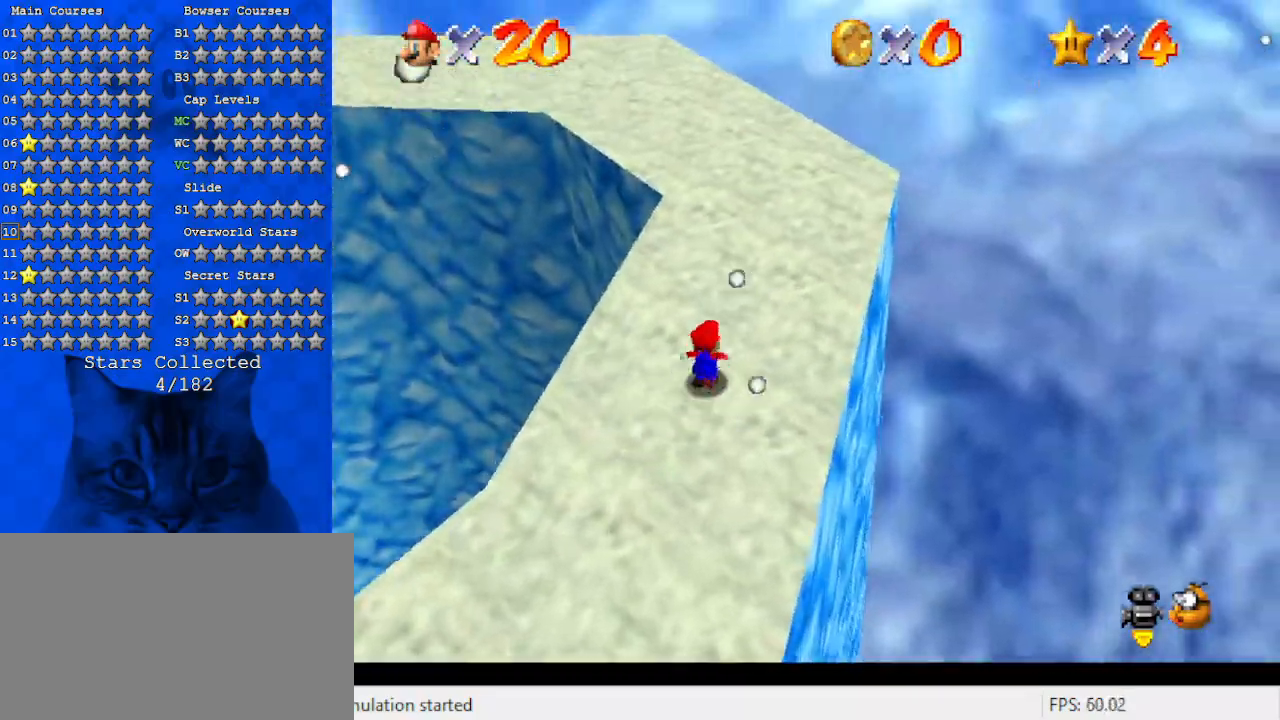
{"keys": ["d", "right", "up"], "events": [[233, "ctrl", "down"], [400, "ctrl", "up"], [433, "d", "down"], [467, "right", "down"]]}
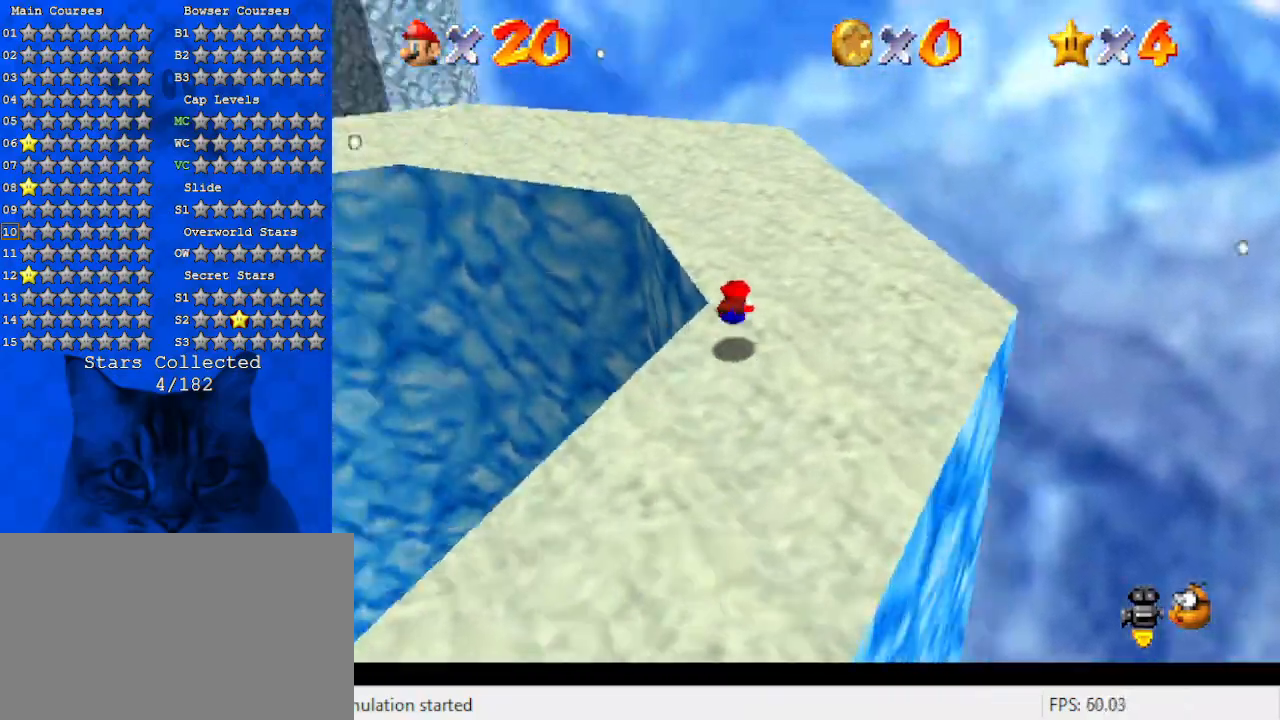
{"keys": ["d", "right", "up"], "events": [[67, "d", "up"], [167, "ctrl", "down"], [167, "shift", "down"], [300, "ctrl", "up"], [367, "shift", "up"], [467, "d", "down"]]}
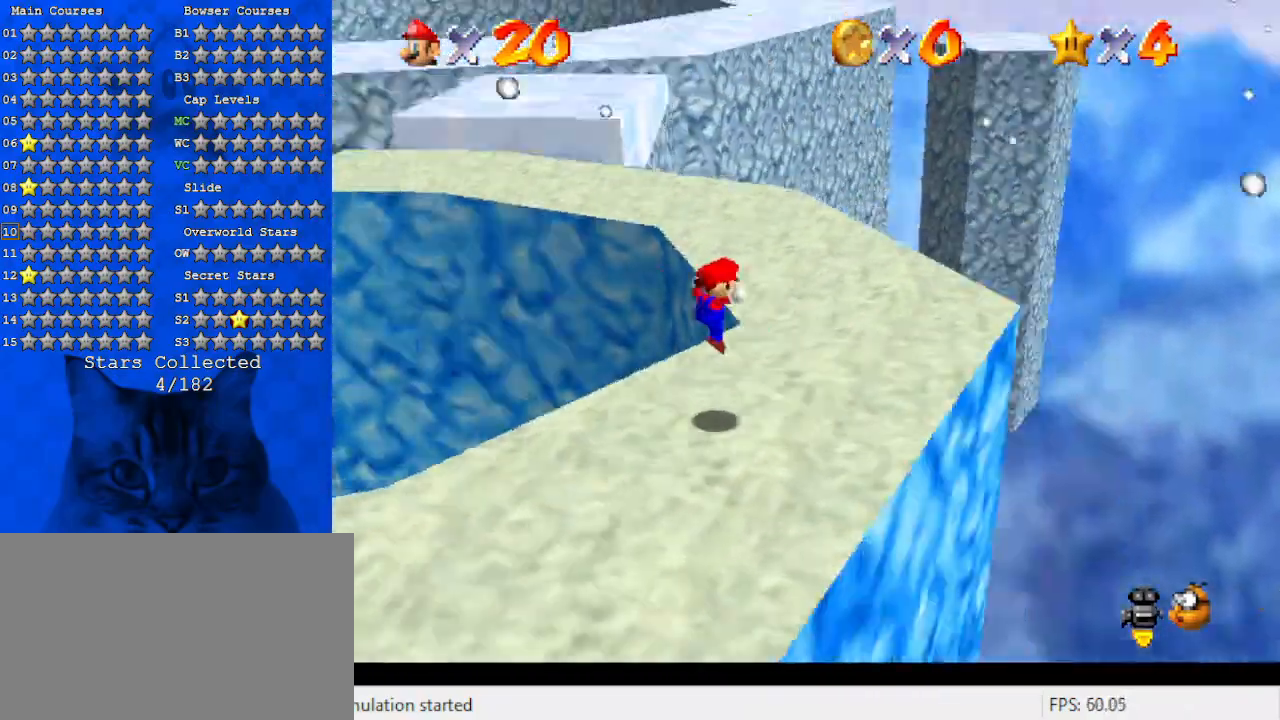
{"keys": ["right", "up"], "events": [[100, "d", "up"]]}
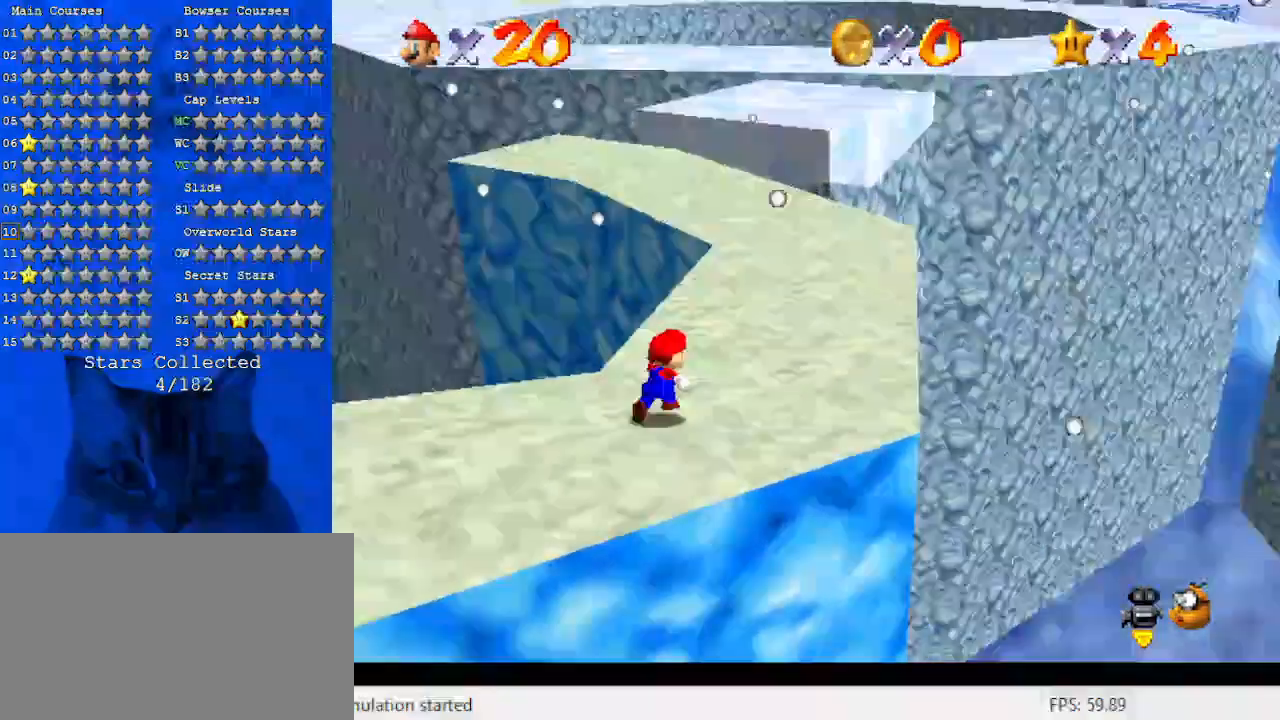
{"keys": ["right", "up"], "events": []}
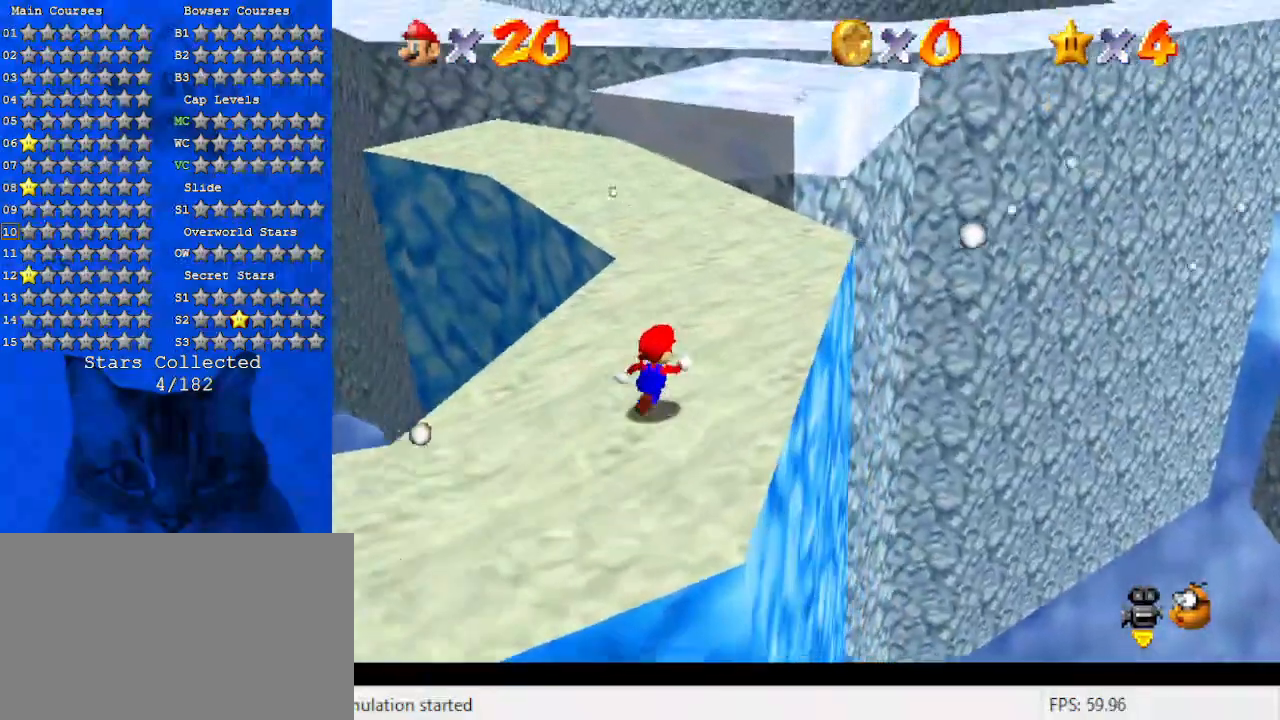
{"keys": ["ctrl", "up"], "events": [[33, "right", "up"], [167, "shift", "down"], [367, "ctrl", "down"], [367, "shift", "up"]]}
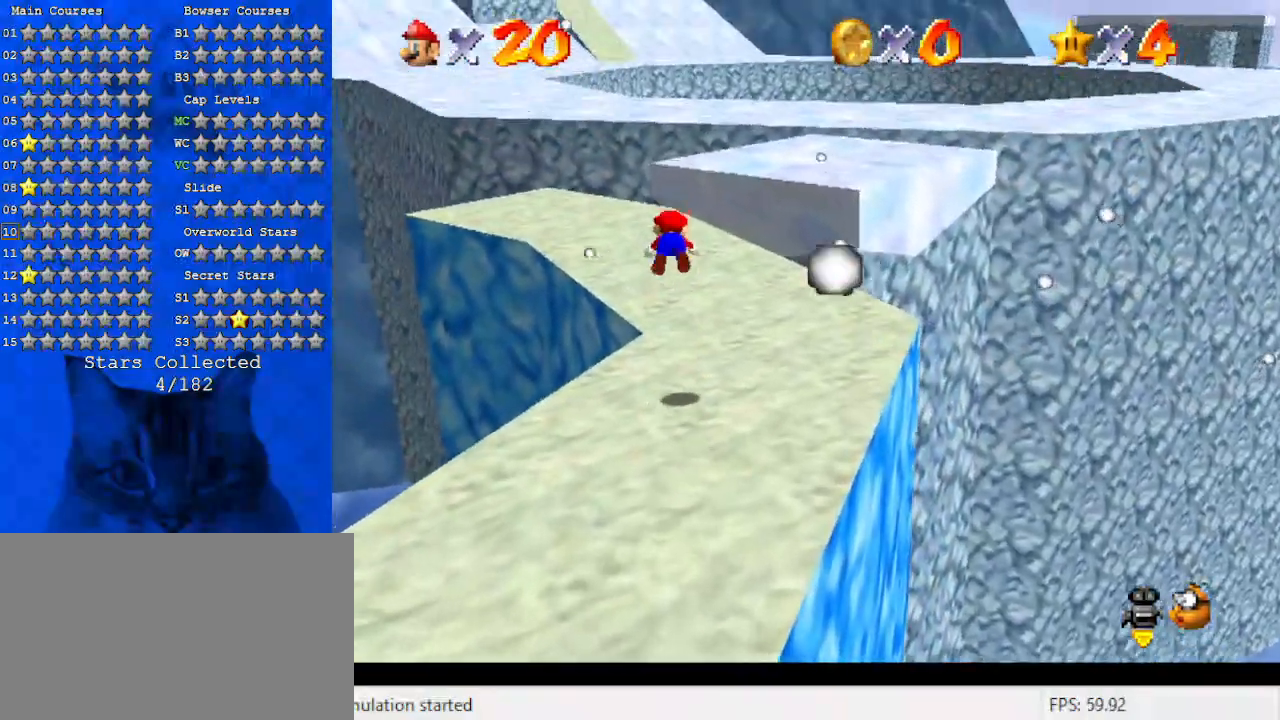
{"keys": ["ctrl", "shift", "up"], "events": [[33, "ctrl", "up"], [400, "ctrl", "down"], [400, "shift", "down"]]}
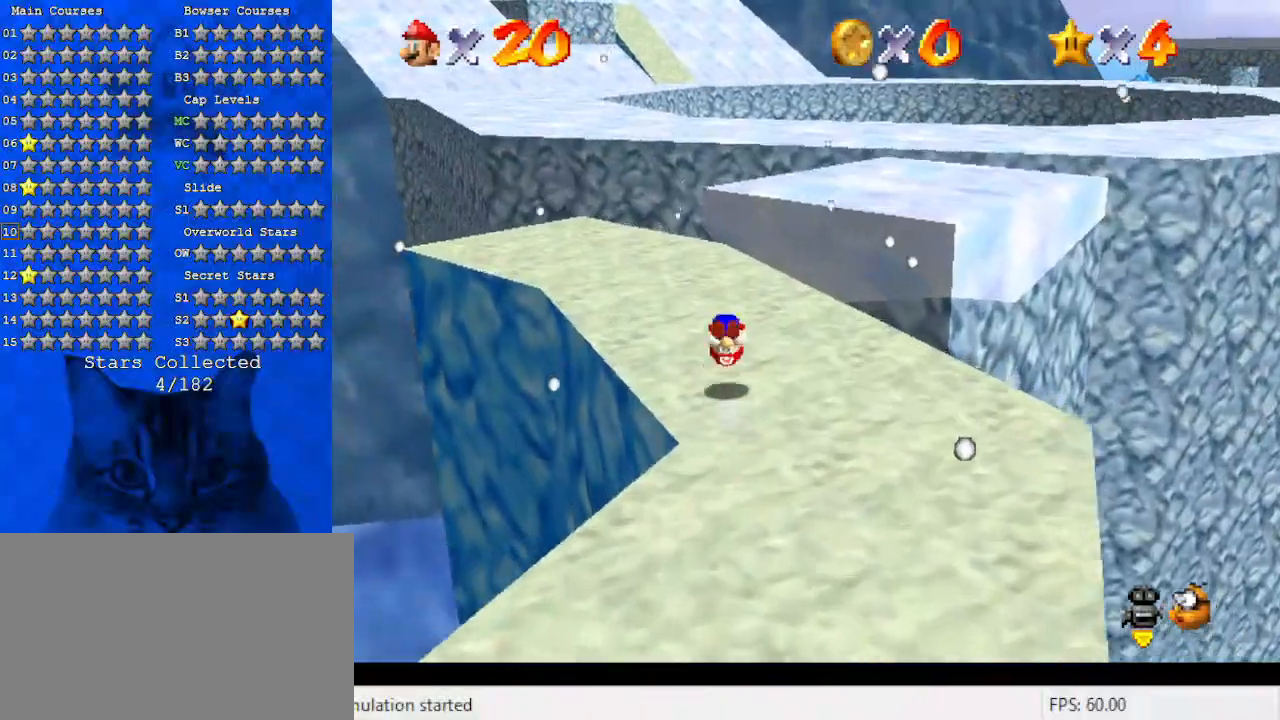
{"keys": ["up"], "events": [[67, "left", "down"], [100, "ctrl", "up"], [100, "shift", "up"], [300, "left", "up"]]}
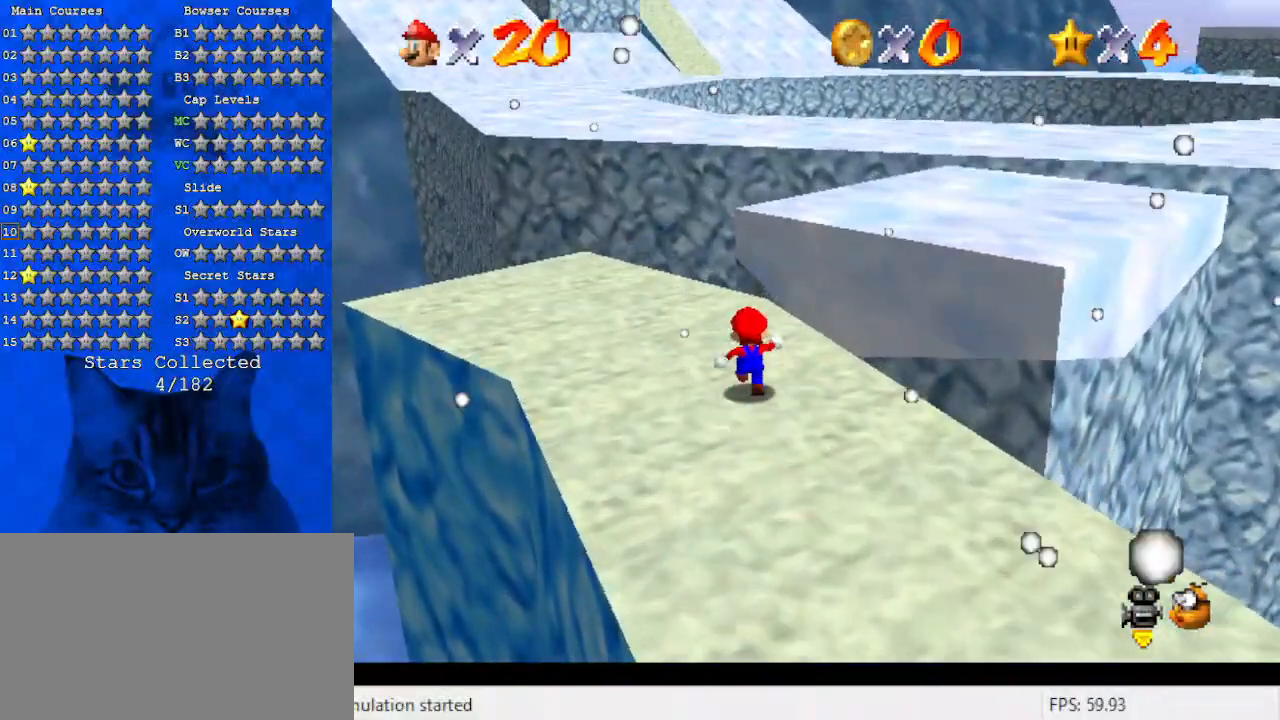
{"keys": ["right", "up"], "events": [[33, "right", "down"], [67, "y", "down"], [100, "shift", "down"], [333, "y", "up"], [400, "shift", "up"]]}
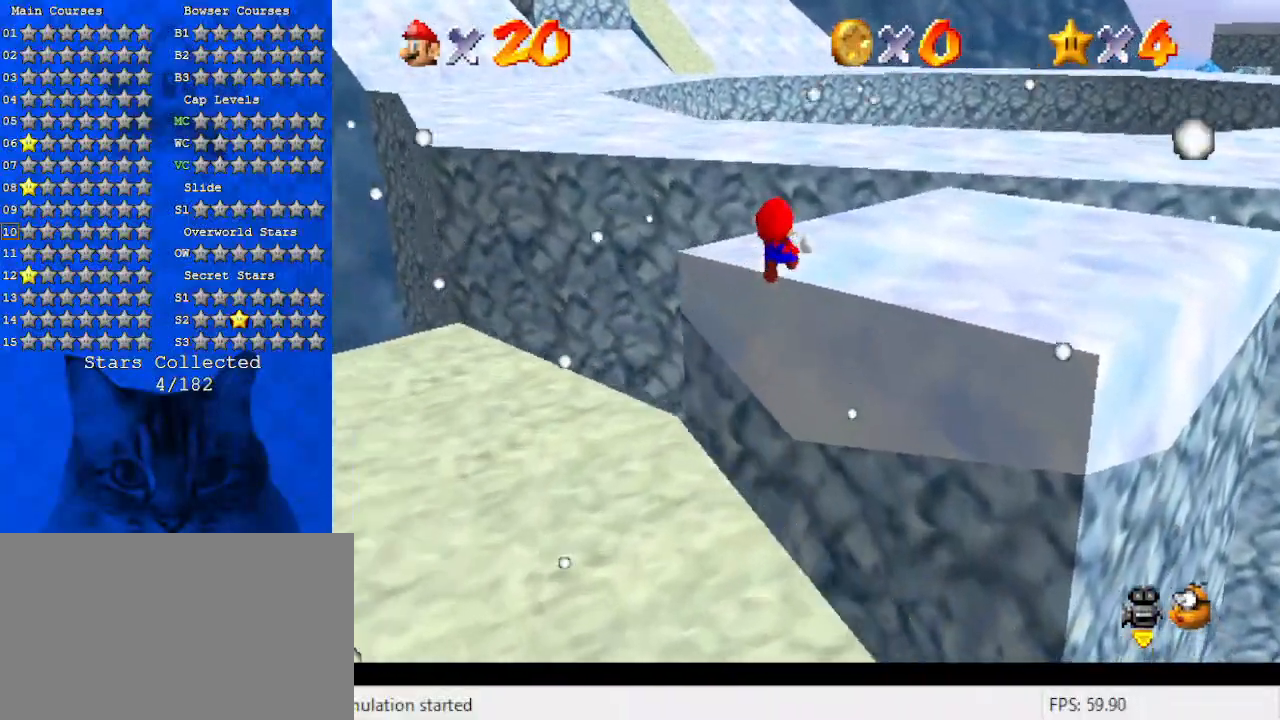
{"keys": ["shift", "up"], "events": [[167, "a", "down"], [233, "right", "up"], [267, "a", "up"], [400, "shift", "down"]]}
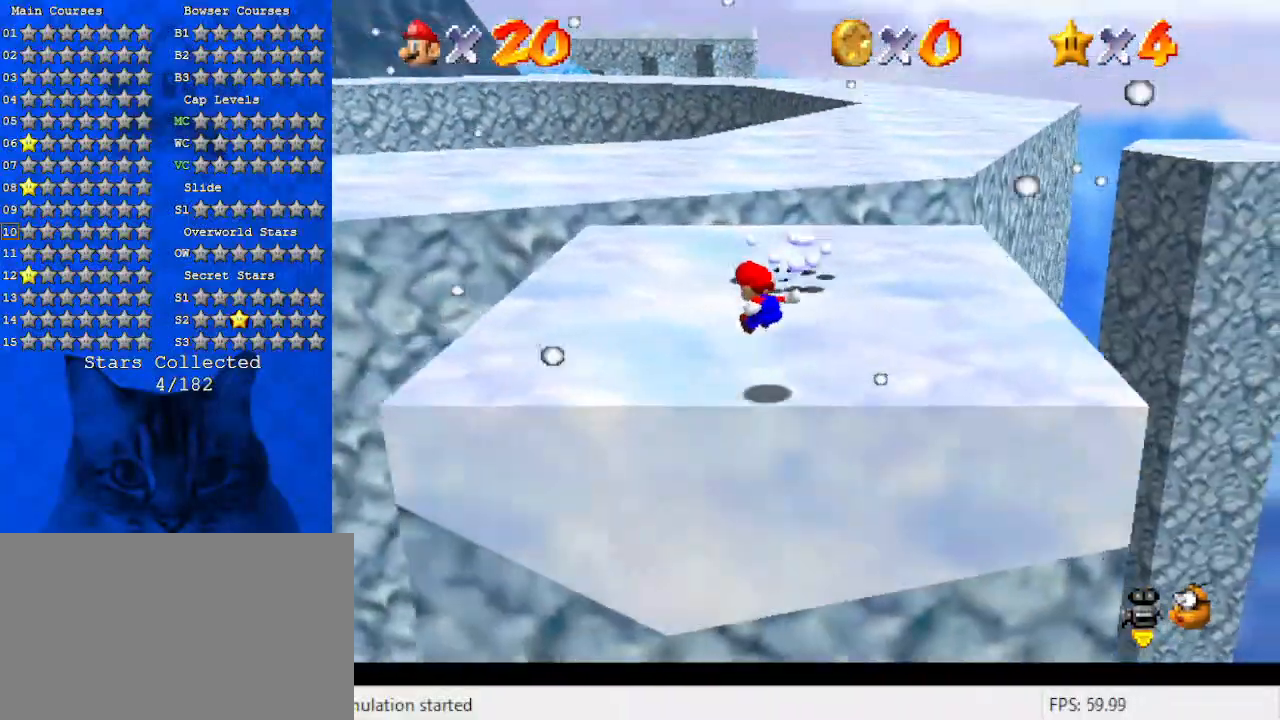
{"keys": ["up"], "events": [[367, "ctrl", "down"], [467, "shift", "up"], [500, "ctrl", "up"]]}
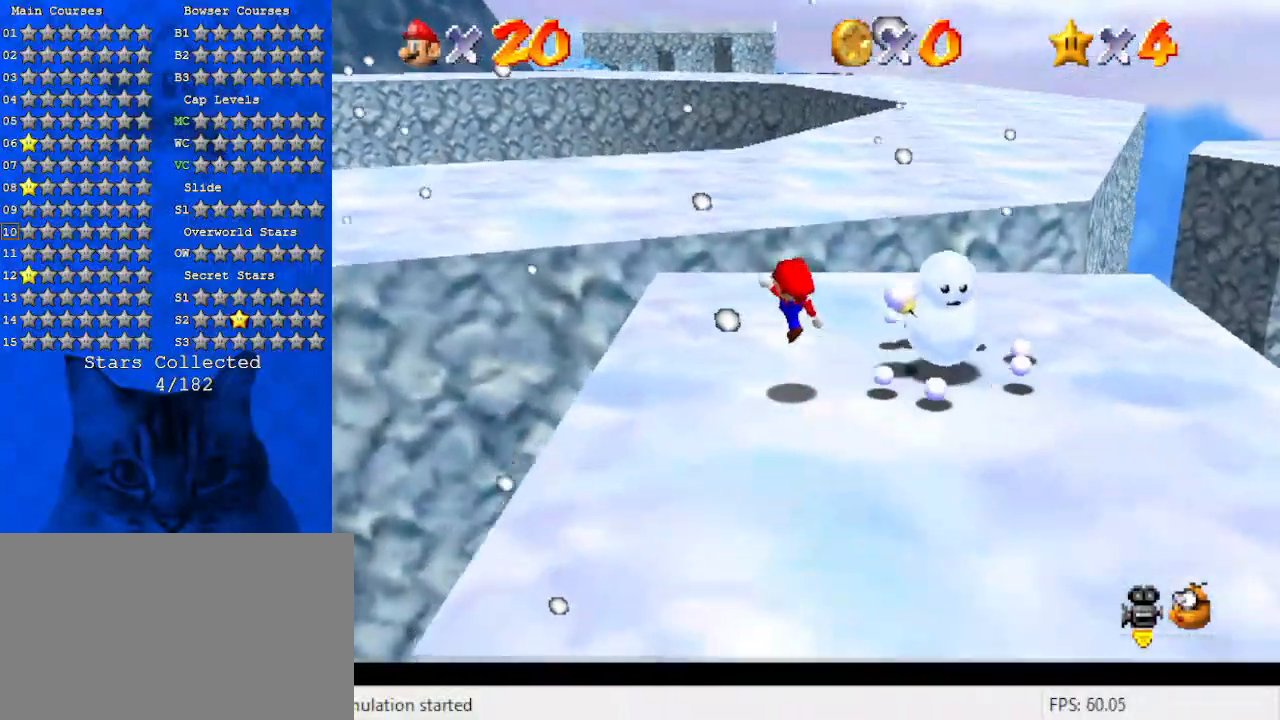
{"keys": ["left", "shift", "up"], "events": [[333, "left", "down"], [333, "shift", "down"]]}
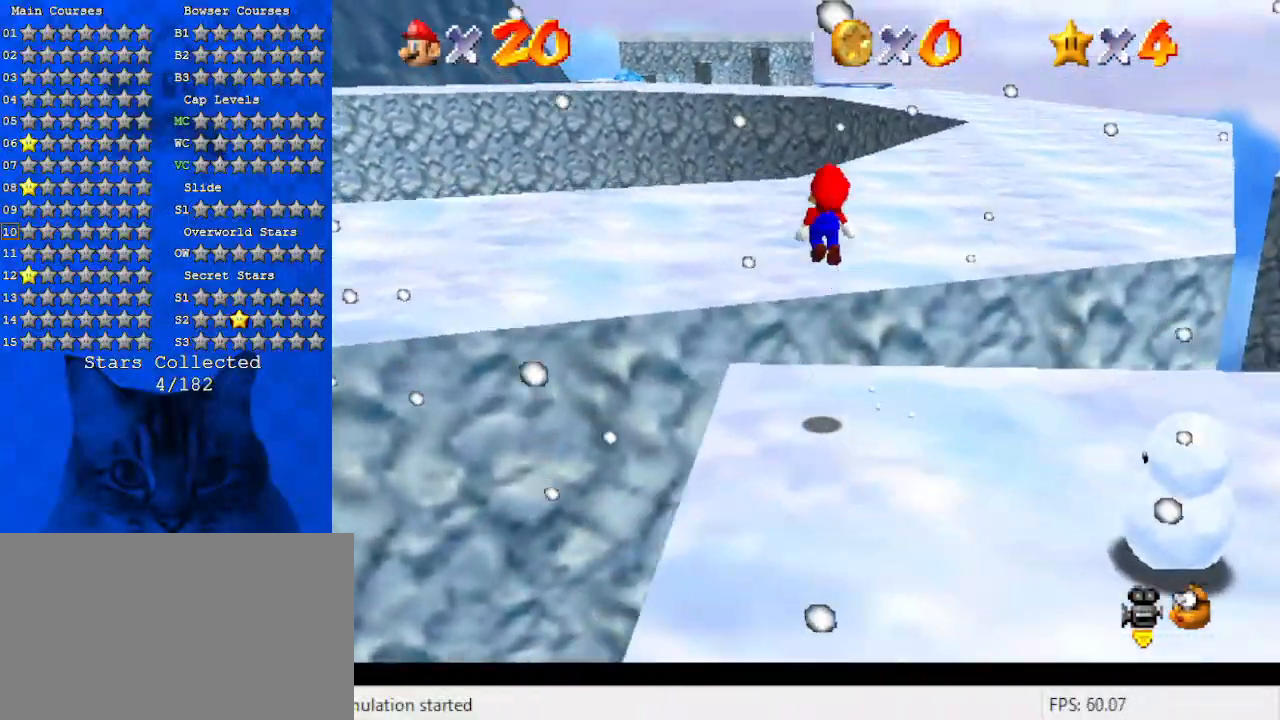
{"keys": ["up"], "events": [[33, "ctrl", "down"], [167, "shift", "up"], [200, "ctrl", "up"], [267, "d", "down"], [300, "w", "down"], [400, "d", "up"], [433, "left", "up"], [433, "w", "up"]]}
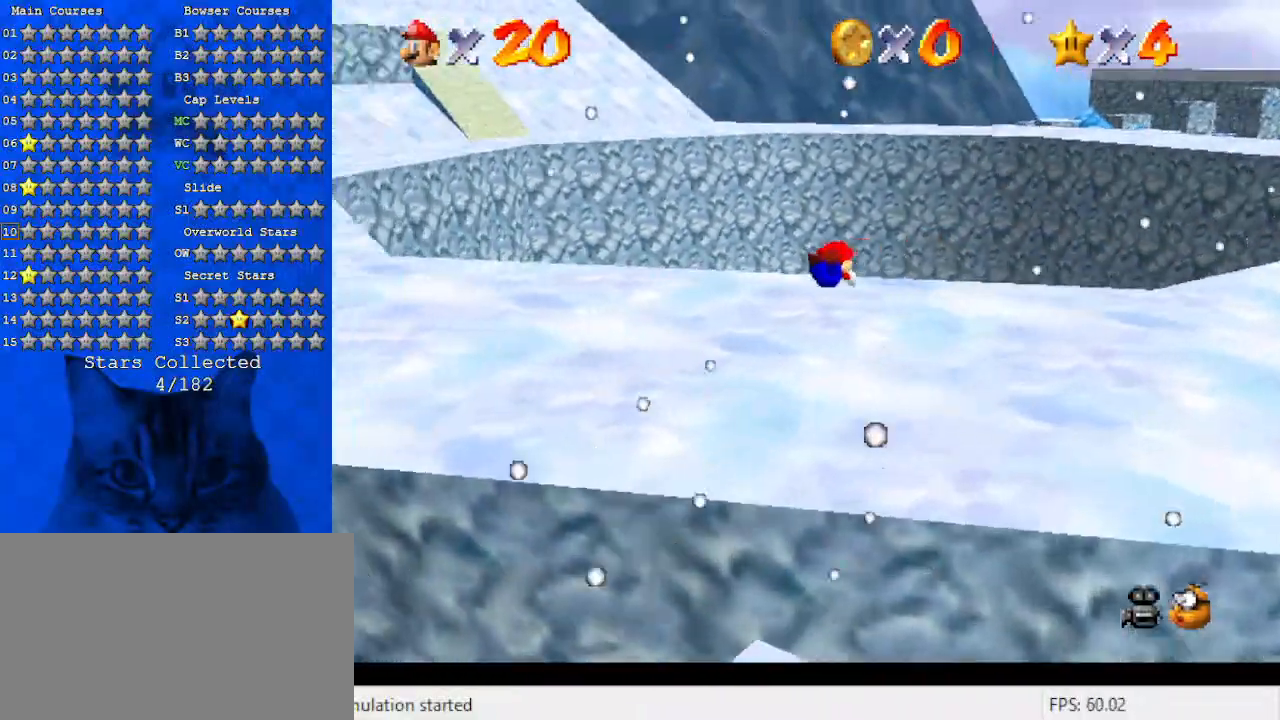
{"keys": ["shift", "up"], "events": [[33, "d", "down"], [167, "d", "up"], [400, "shift", "down"]]}
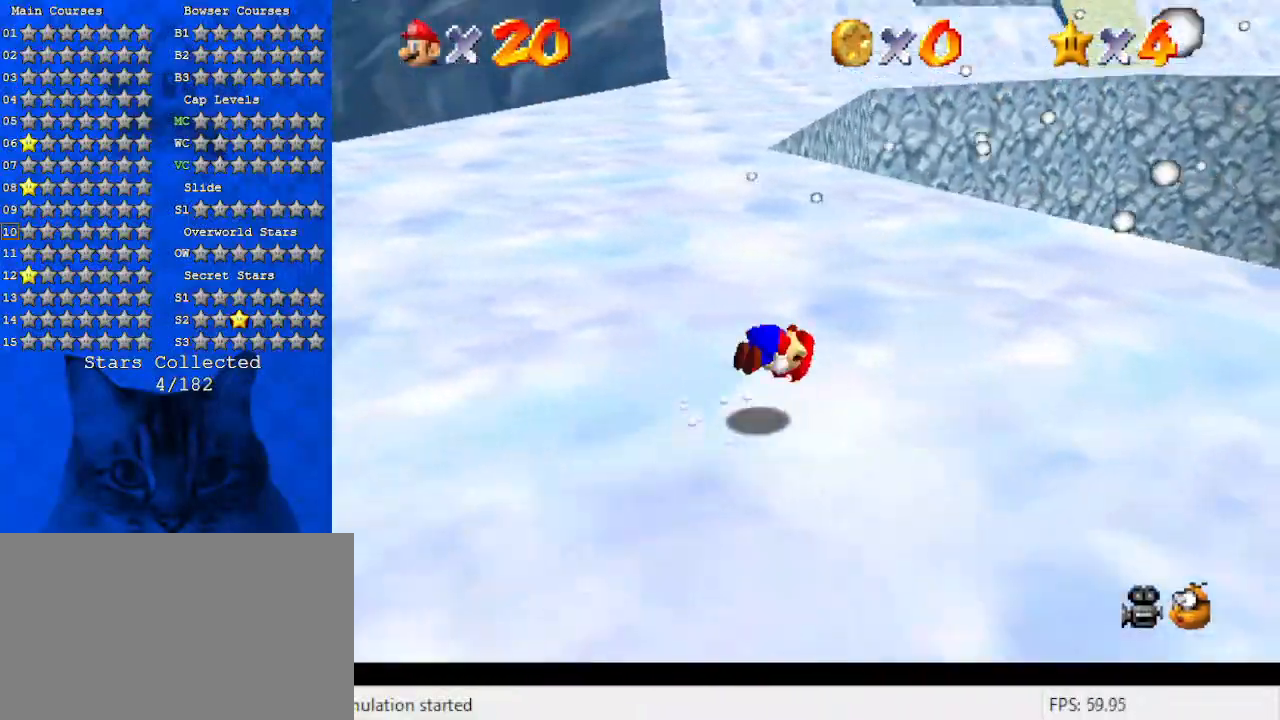
{"keys": ["left", "up"], "events": [[67, "shift", "up"], [333, "a", "down"], [467, "a", "up"], [467, "left", "down"]]}
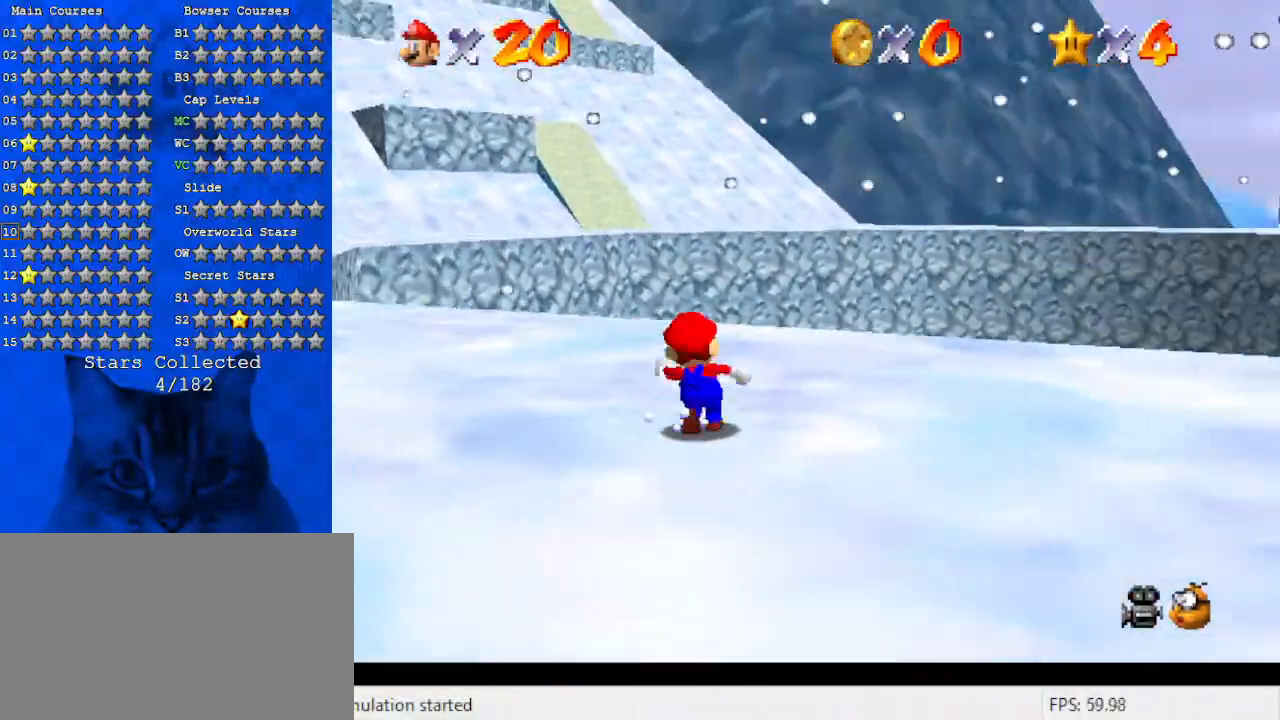
{"keys": ["down", "left"], "events": [[67, "a", "down"], [133, "up", "up"], [167, "a", "up"], [267, "a", "down"], [300, "down", "down"], [400, "a", "up"]]}